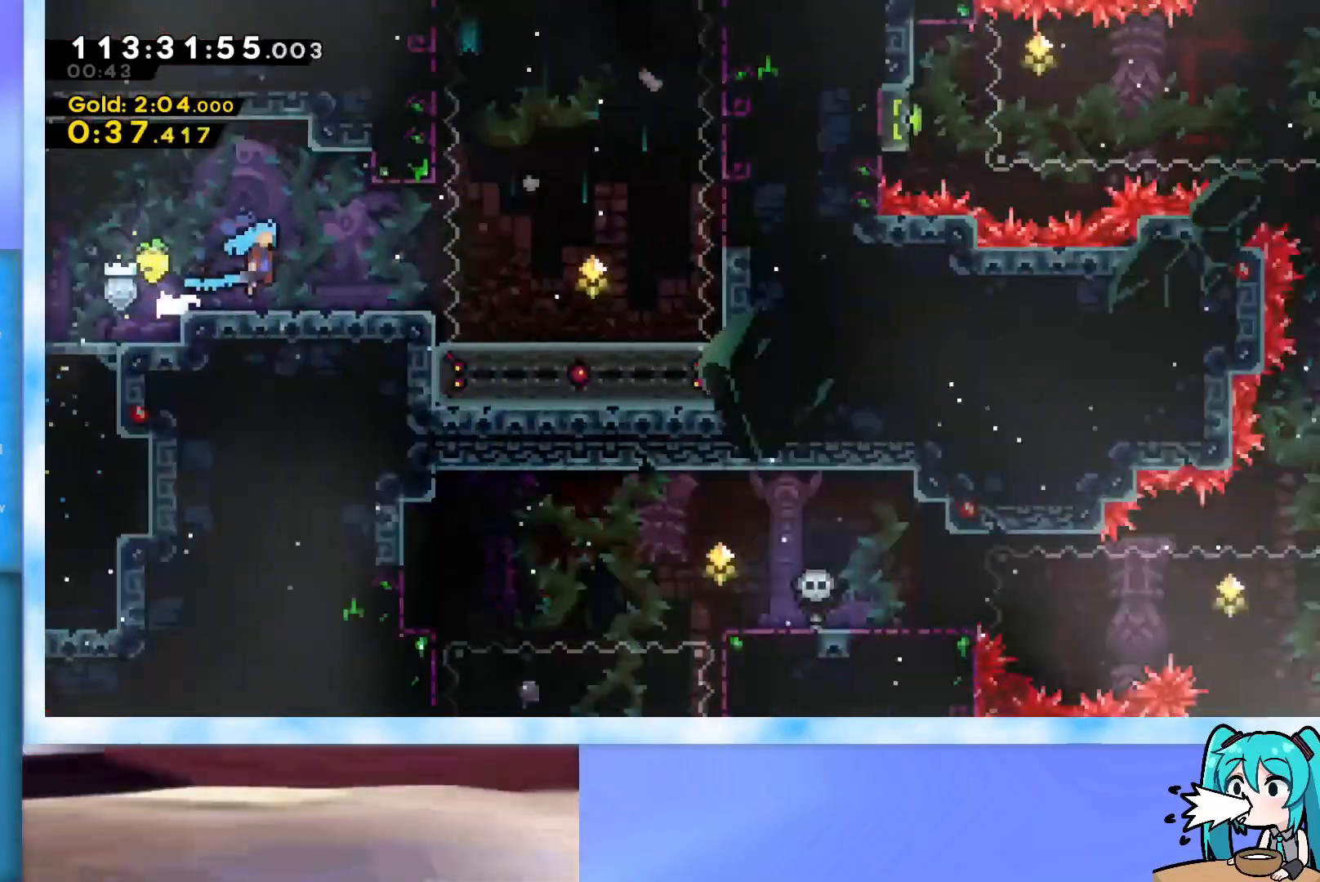
Gameplay with keyboard; each line is a JSON object with the keys held at the frame after it. "events" lists presses ("down") and releases ("up") of "dash", "demo", "down", "grab", "j2", "jump", "left", "pause", "right" and "up" between this image and that frame as [ms after this image, input, new state], when the widget could be followed in between. No other keys are recorded. Mouse input is not recorded. Key names are as the overlay labels them; some are game actions (e.g. jump) rather than physical keys.
{"keys": ["right"], "events": [[283, "dash", "up"], [283, "jump", "up"]]}
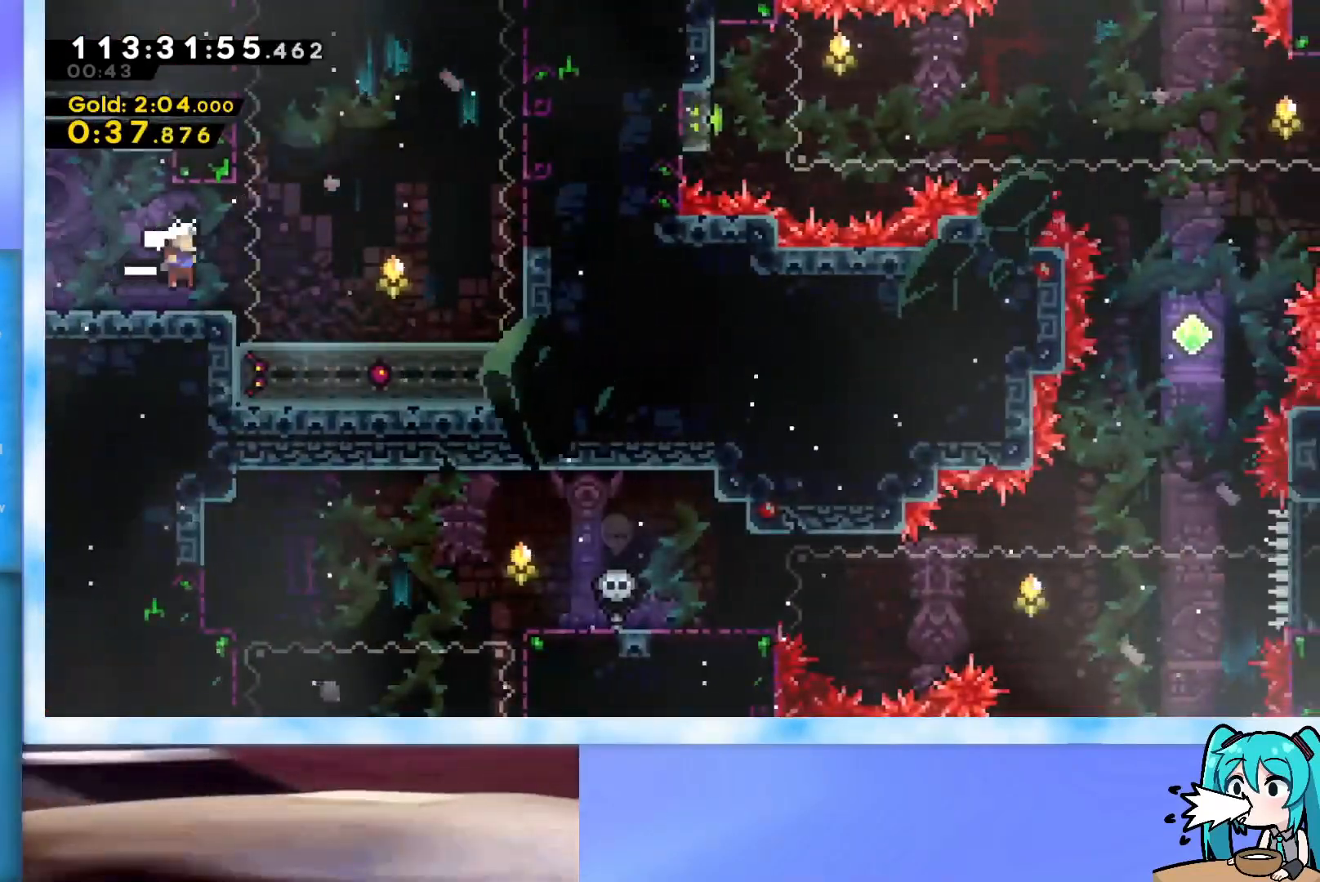
{"keys": ["jump", "right"], "events": [[150, "dash", "down"], [250, "dash", "up"], [384, "jump", "down"]]}
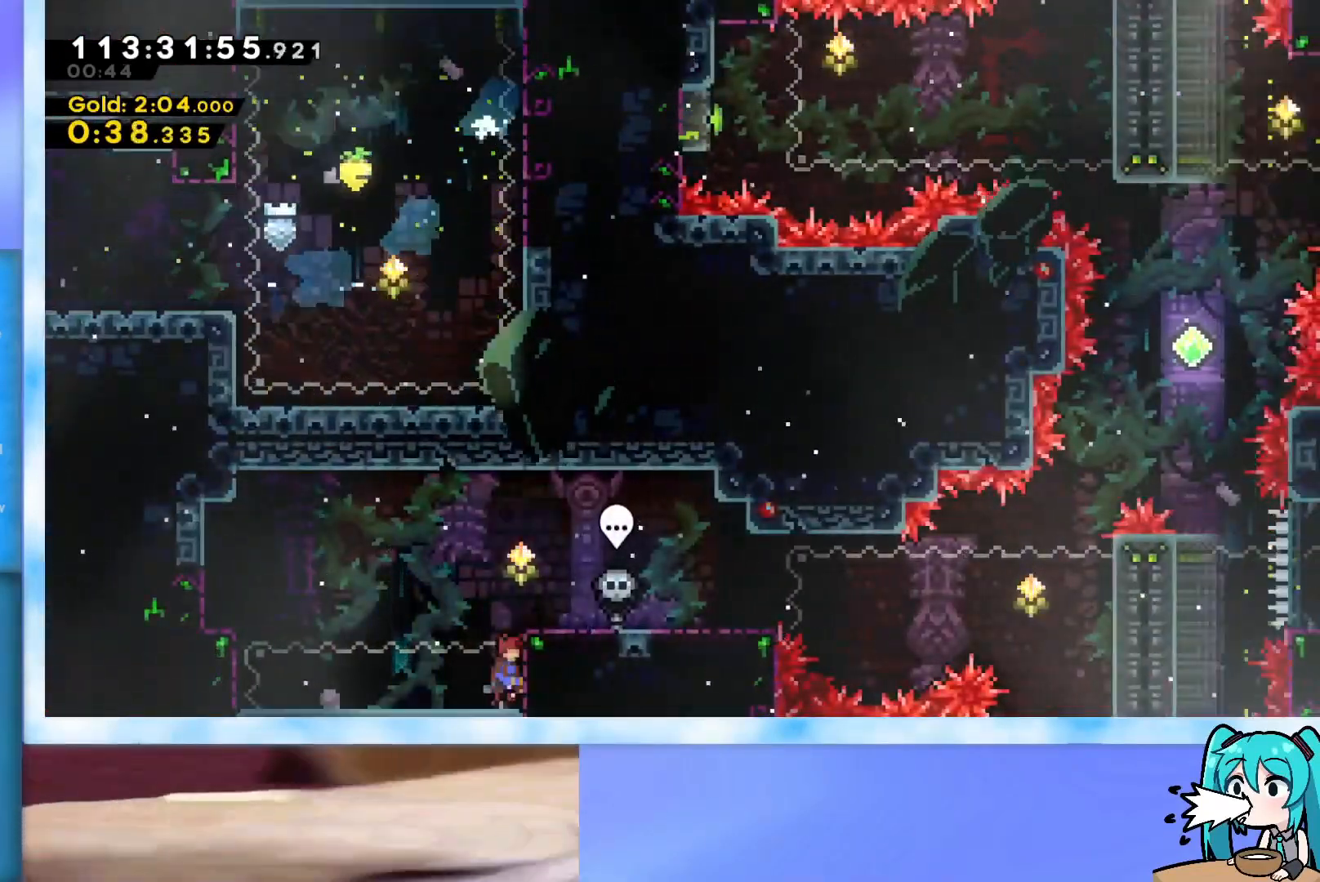
{"keys": ["right"], "events": [[166, "jump", "up"]]}
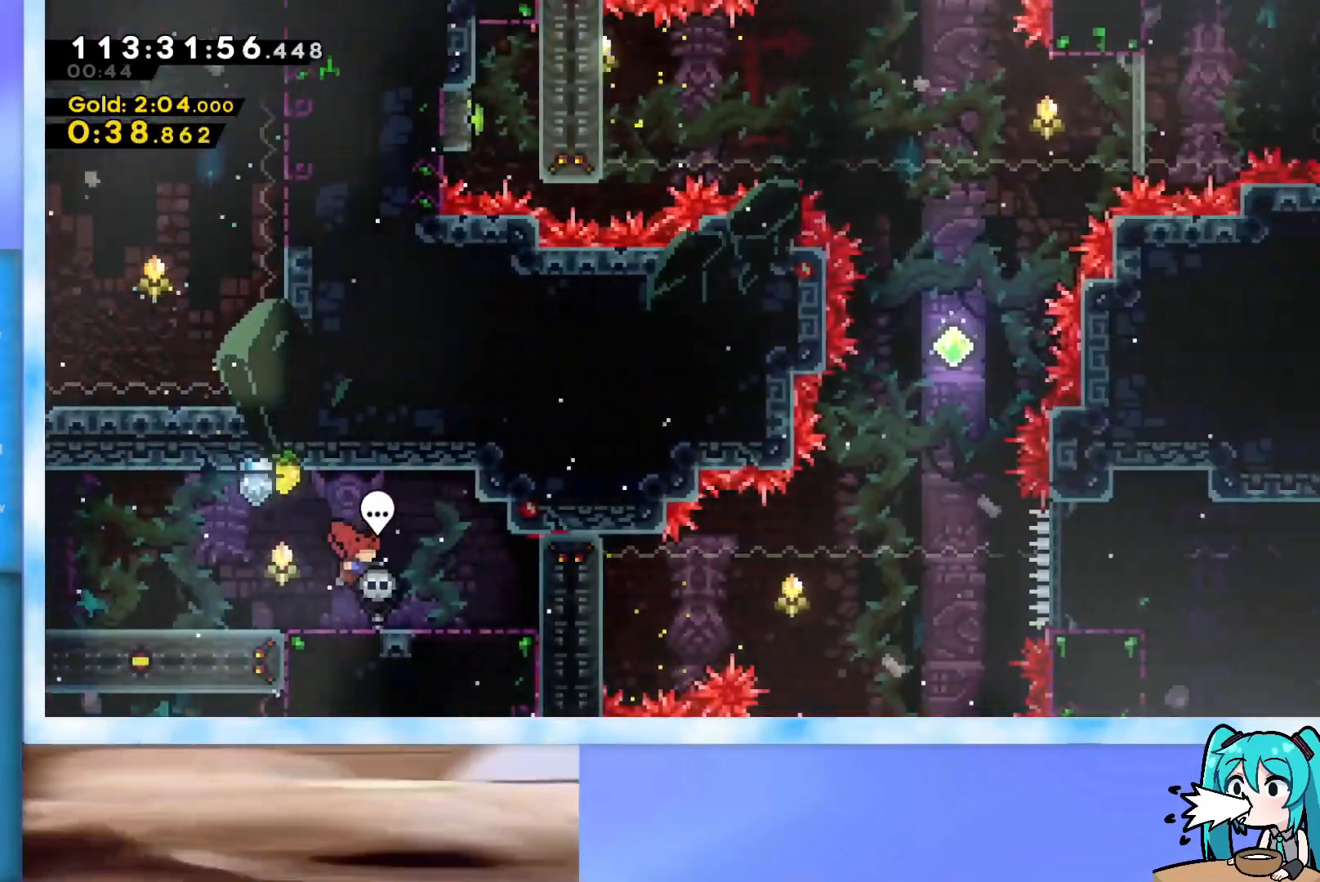
{"keys": ["grab", "right"], "events": [[83, "right", "up"], [184, "dash", "down"], [184, "right", "down"], [317, "dash", "up"], [367, "grab", "down"]]}
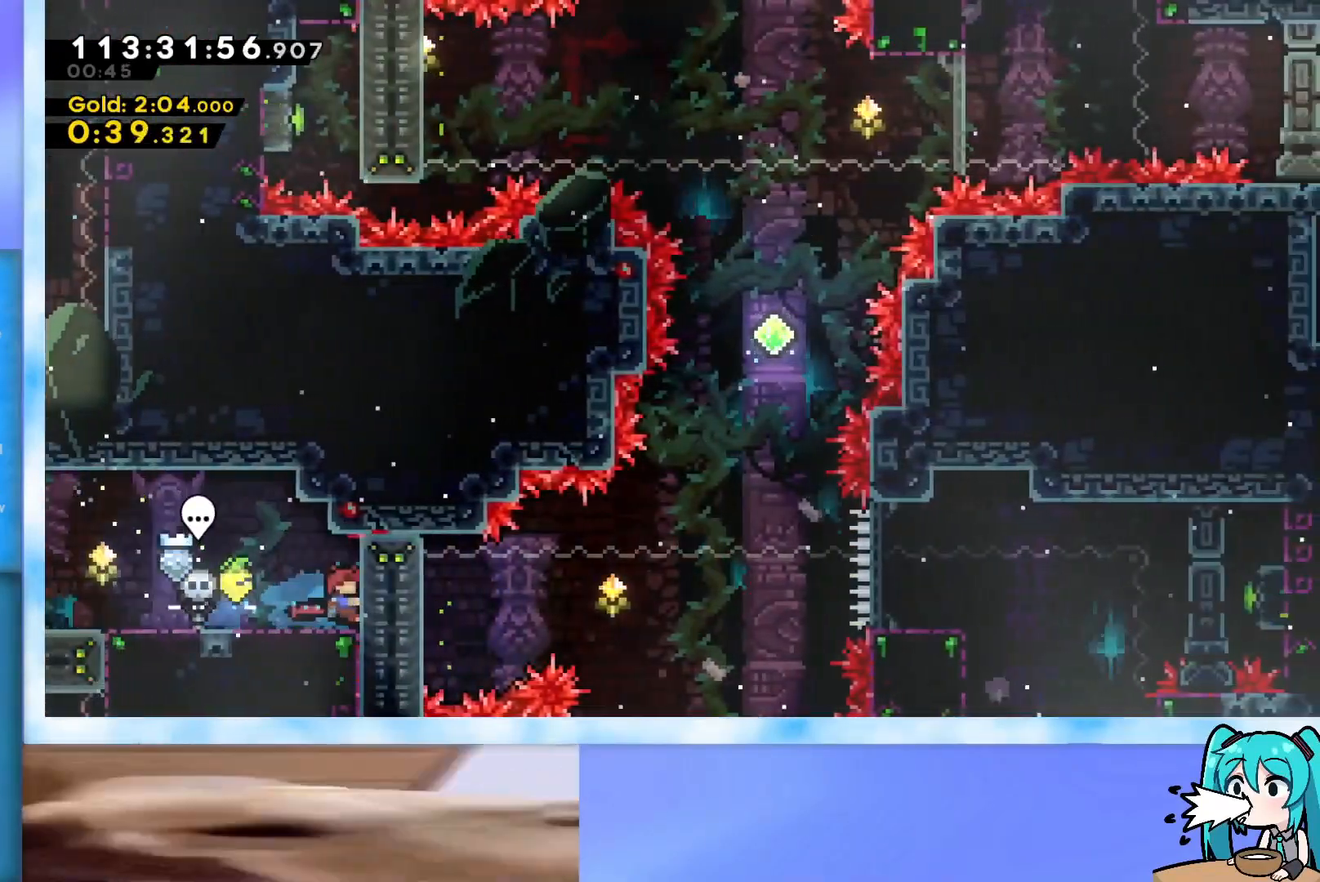
{"keys": ["grab", "right"], "events": []}
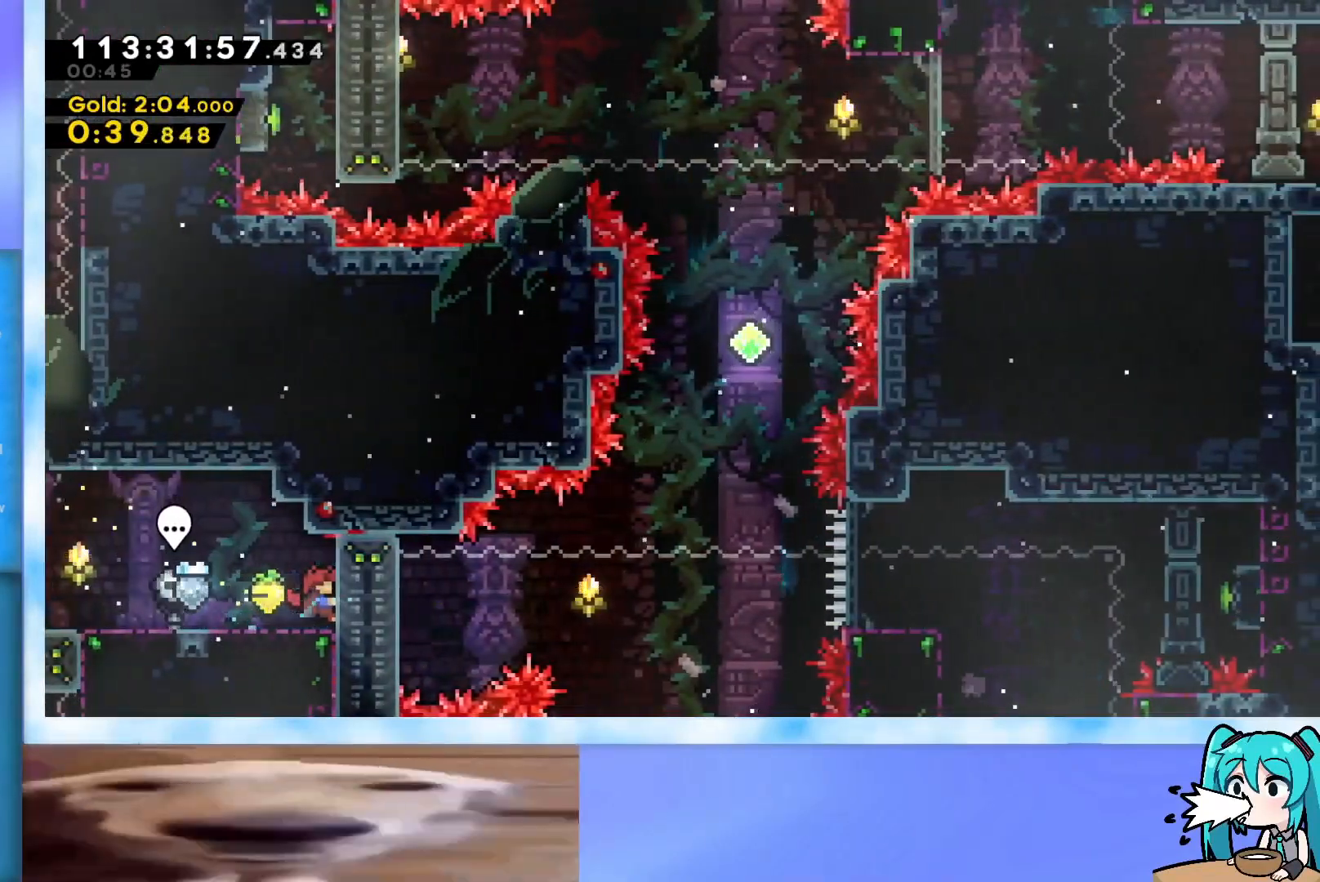
{"keys": ["grab", "right"], "events": []}
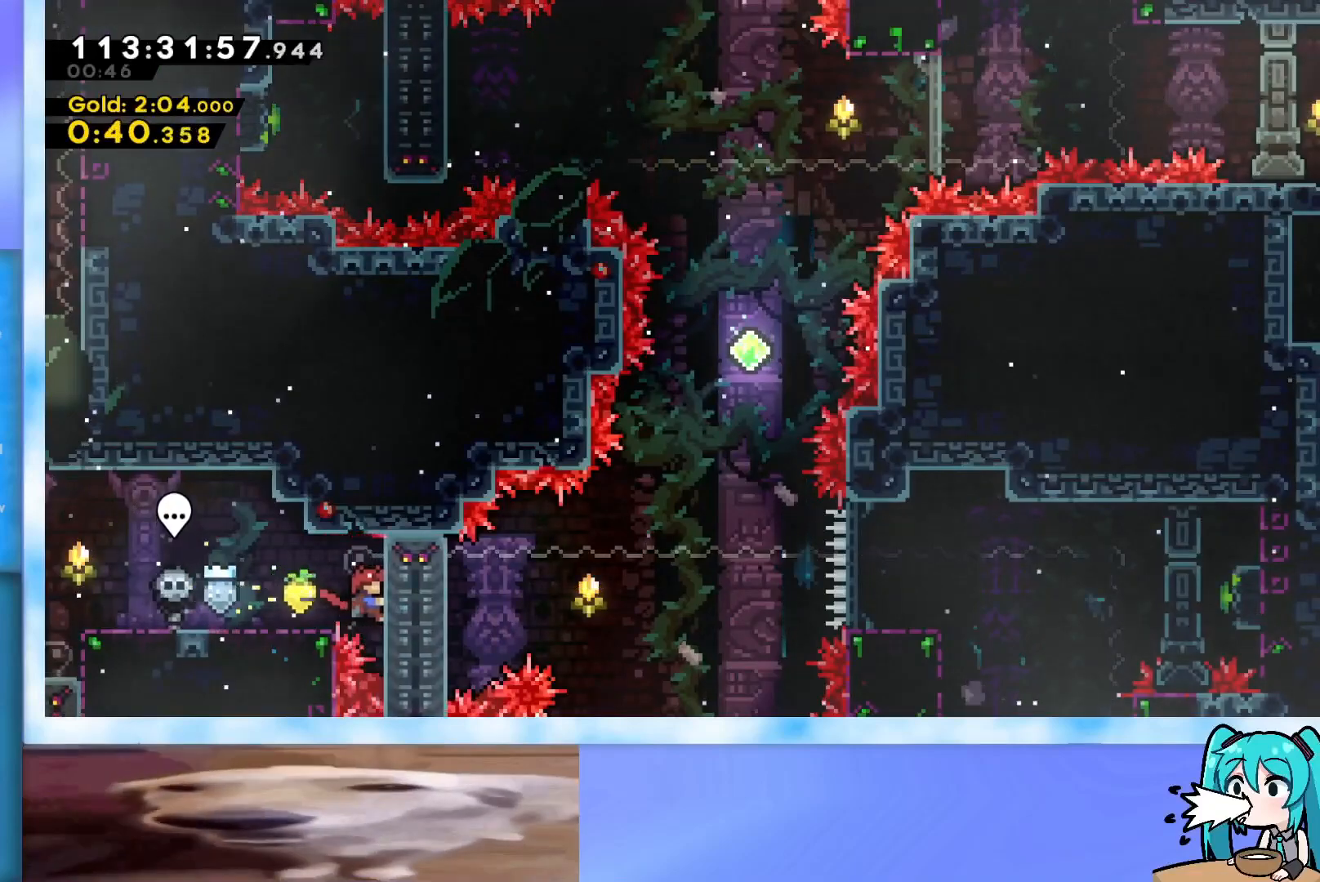
{"keys": ["grab", "right"], "events": []}
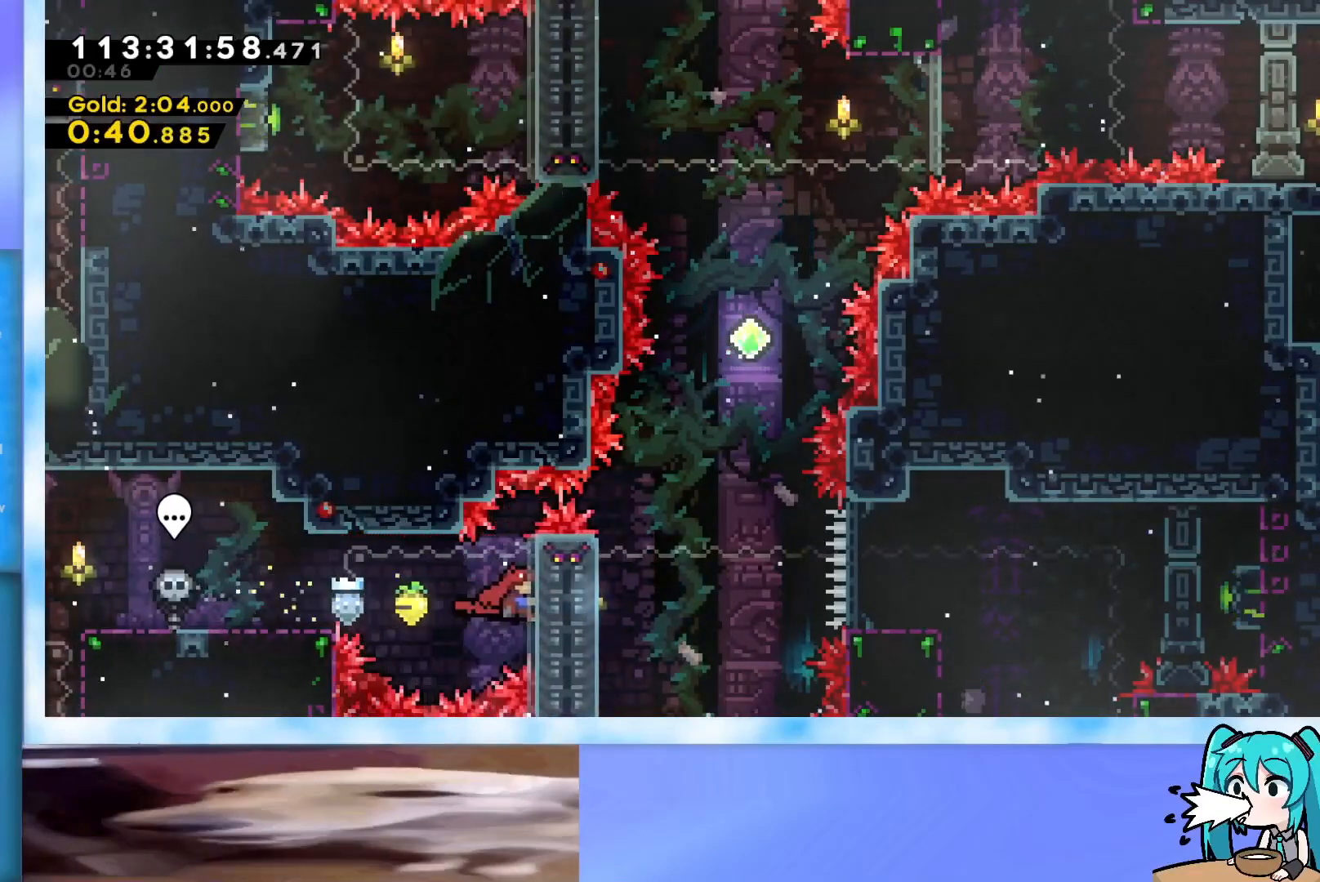
{"keys": ["down", "right"], "events": [[150, "grab", "up"], [384, "down", "down"]]}
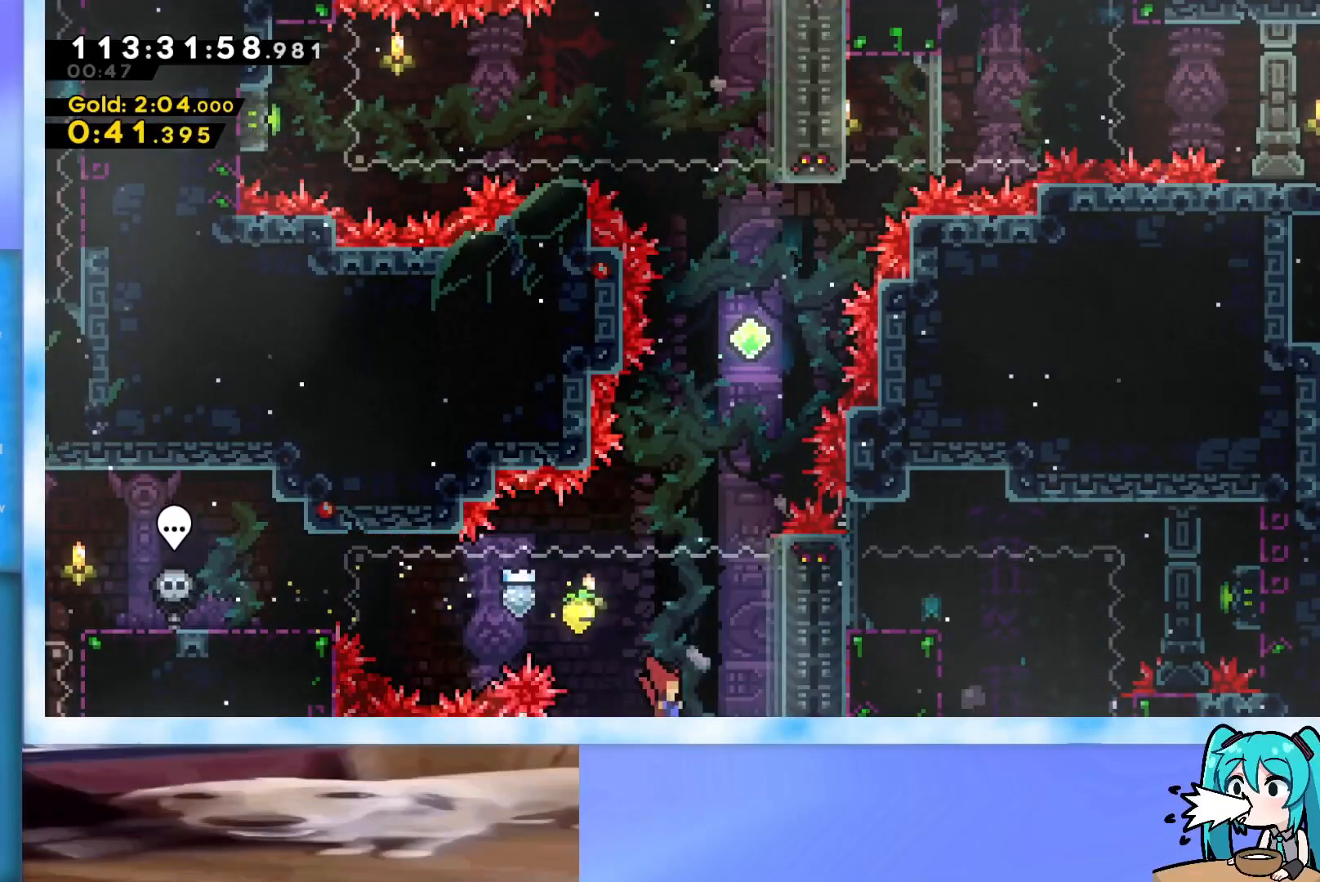
{"keys": ["down", "right"], "events": [[33, "right", "up"], [350, "right", "down"]]}
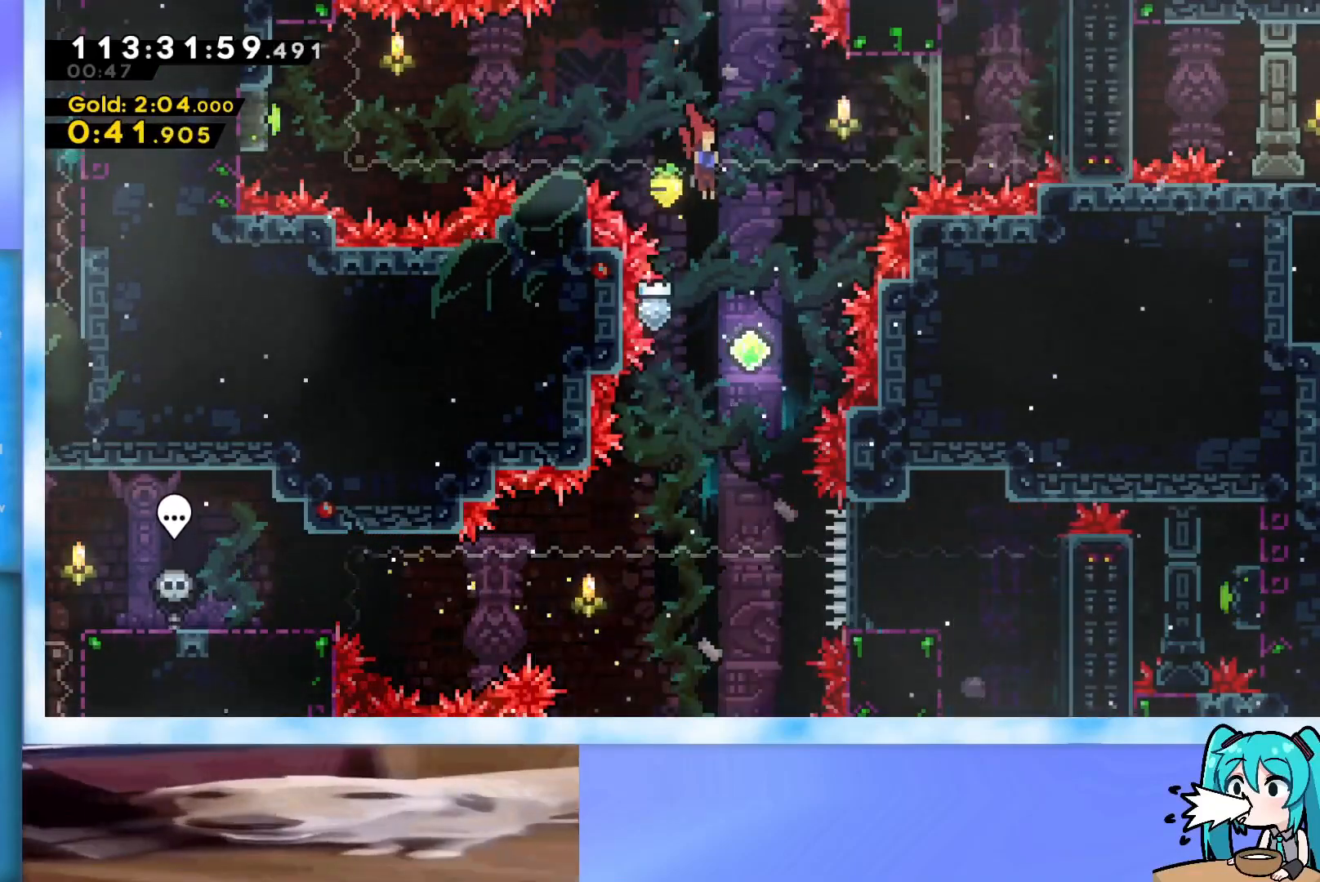
{"keys": ["up"], "events": [[67, "right", "up"], [217, "down", "up"], [300, "dash", "down"], [300, "up", "down"], [451, "dash", "up"]]}
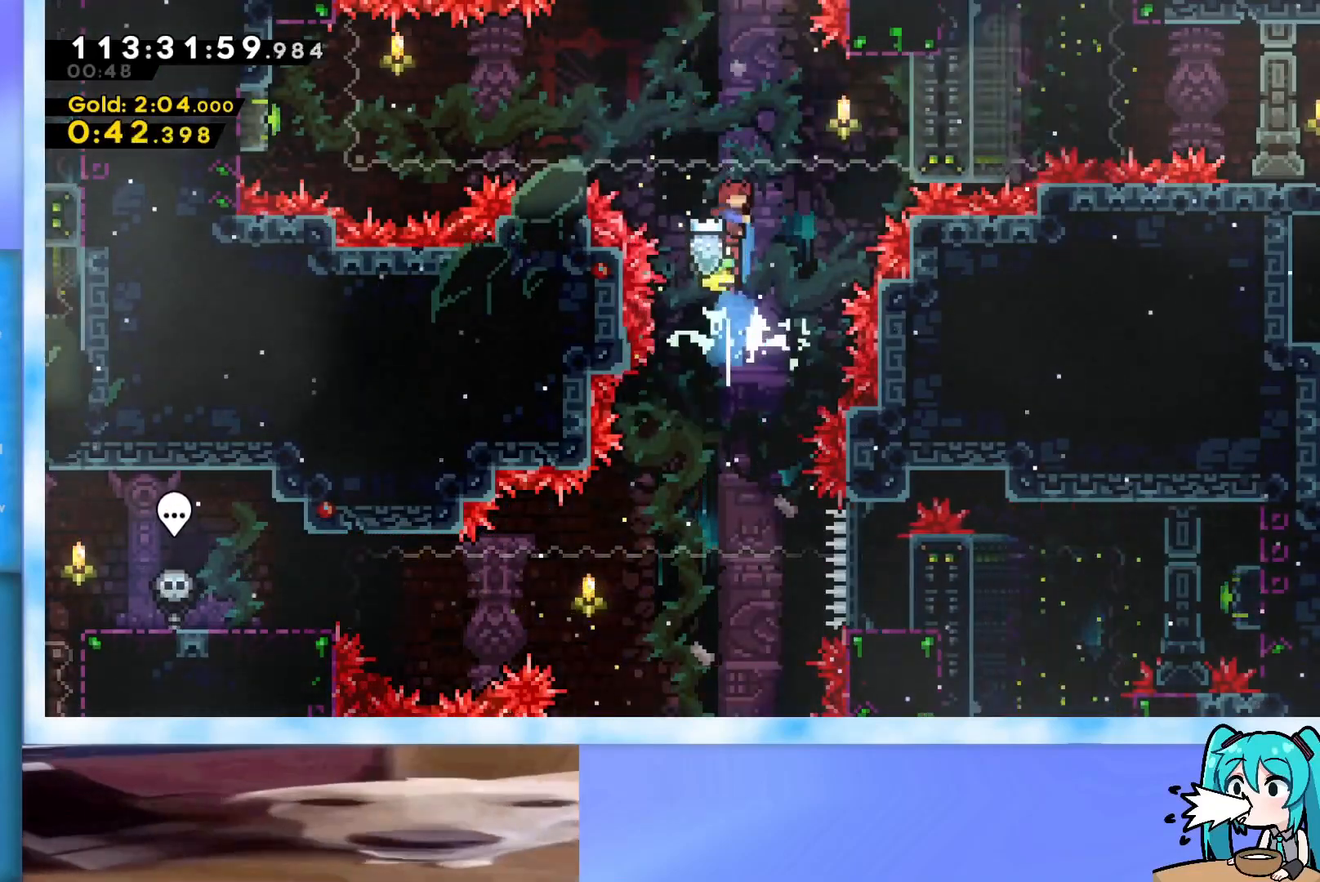
{"keys": ["grab"], "events": [[33, "grab", "down"], [133, "right", "down"], [283, "right", "up"], [283, "up", "up"]]}
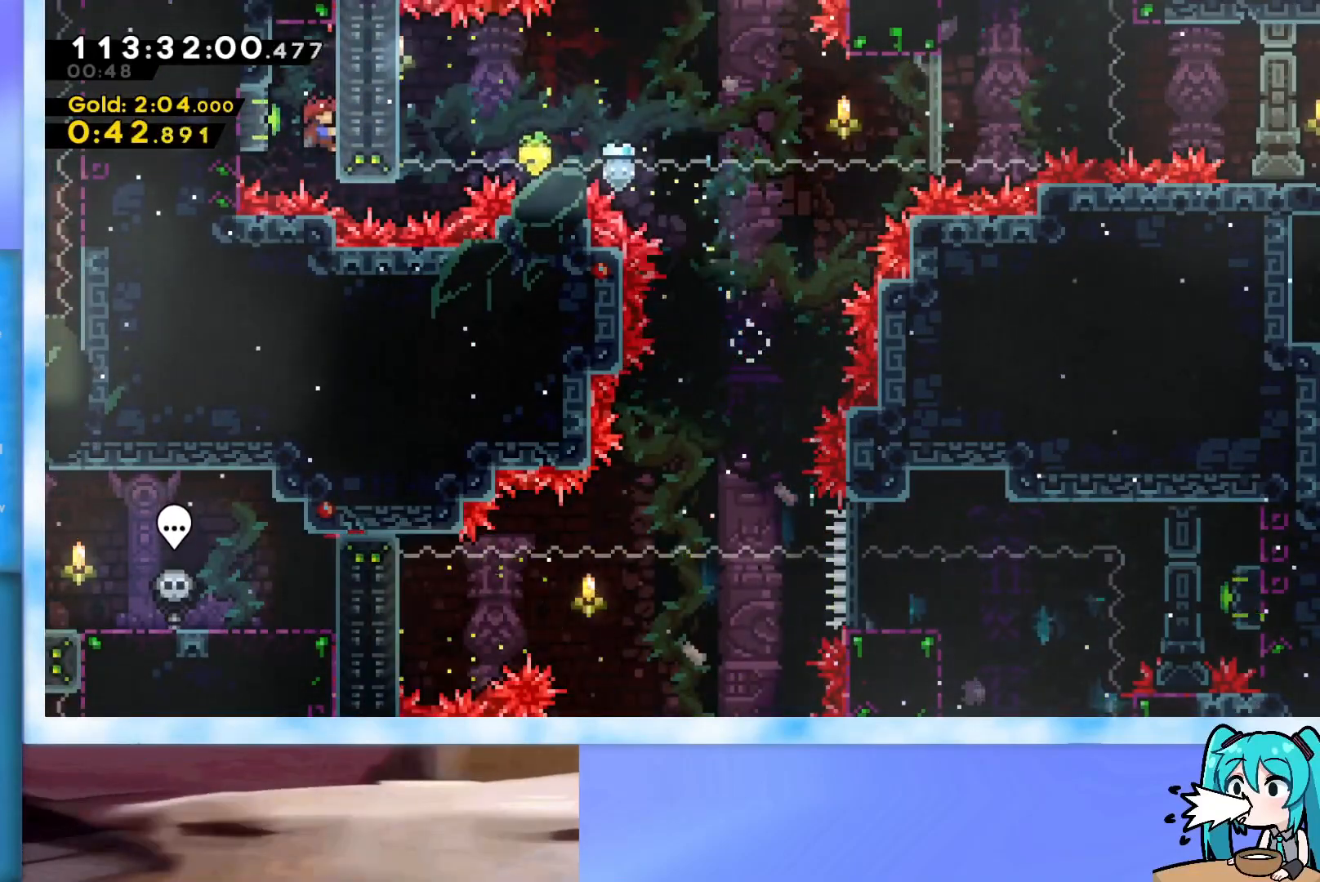
{"keys": ["grab", "jump", "right"], "events": [[67, "left", "down"], [117, "dash", "down"], [217, "dash", "up"], [451, "left", "up"], [451, "right", "down"], [501, "jump", "down"]]}
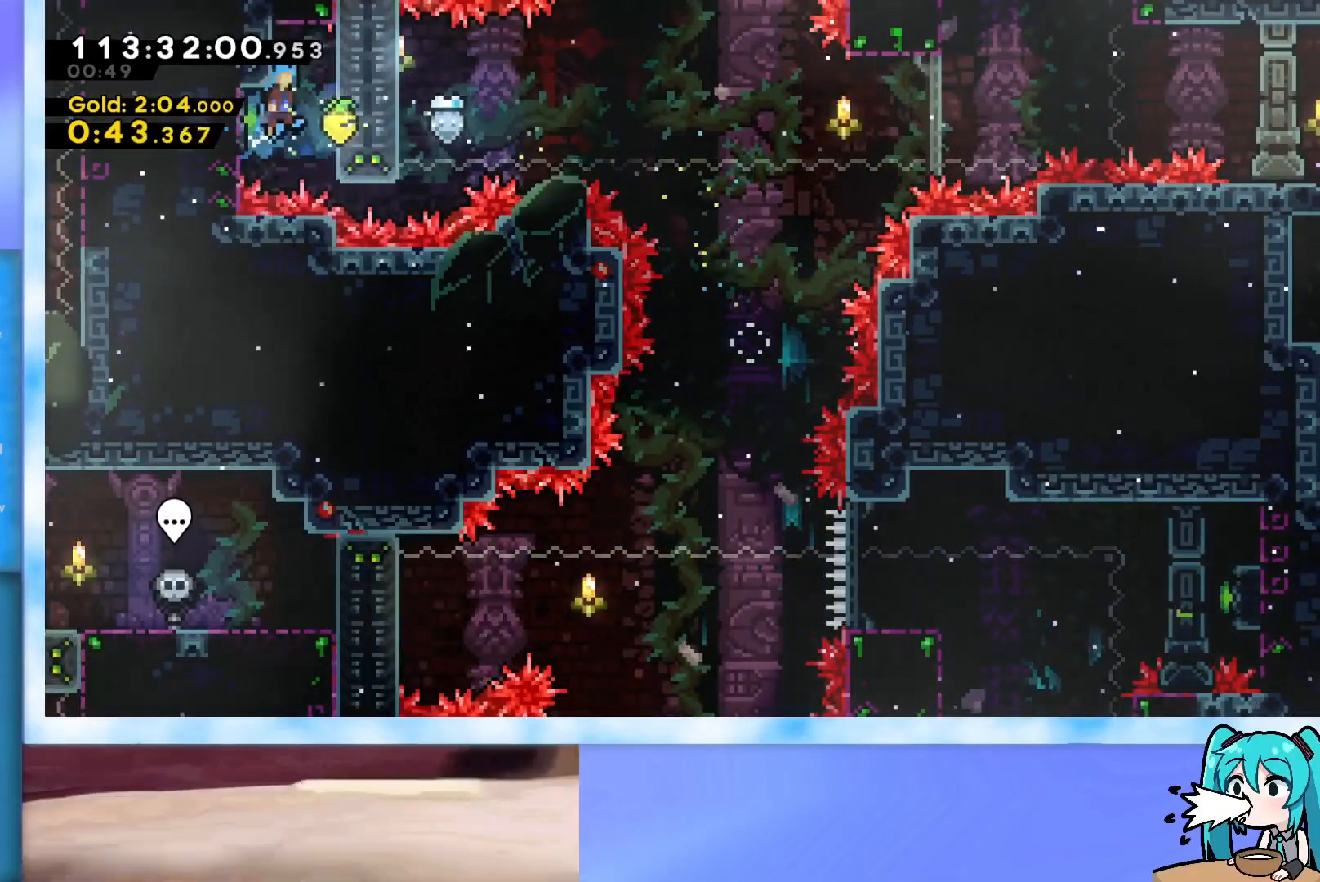
{"keys": ["down", "grab", "right"], "events": [[83, "jump", "up"], [467, "down", "down"]]}
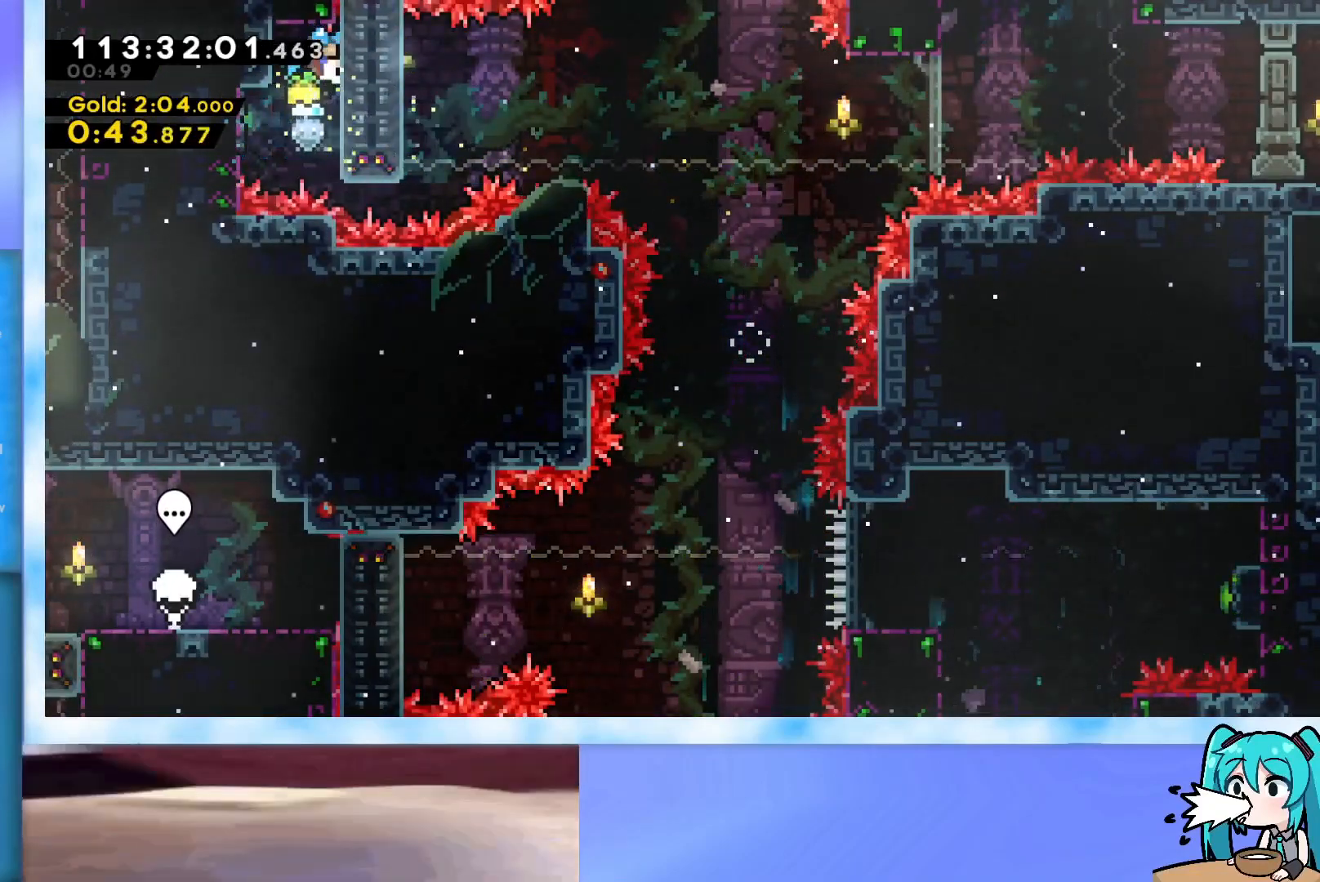
{"keys": ["grab", "right"], "events": [[67, "down", "up"]]}
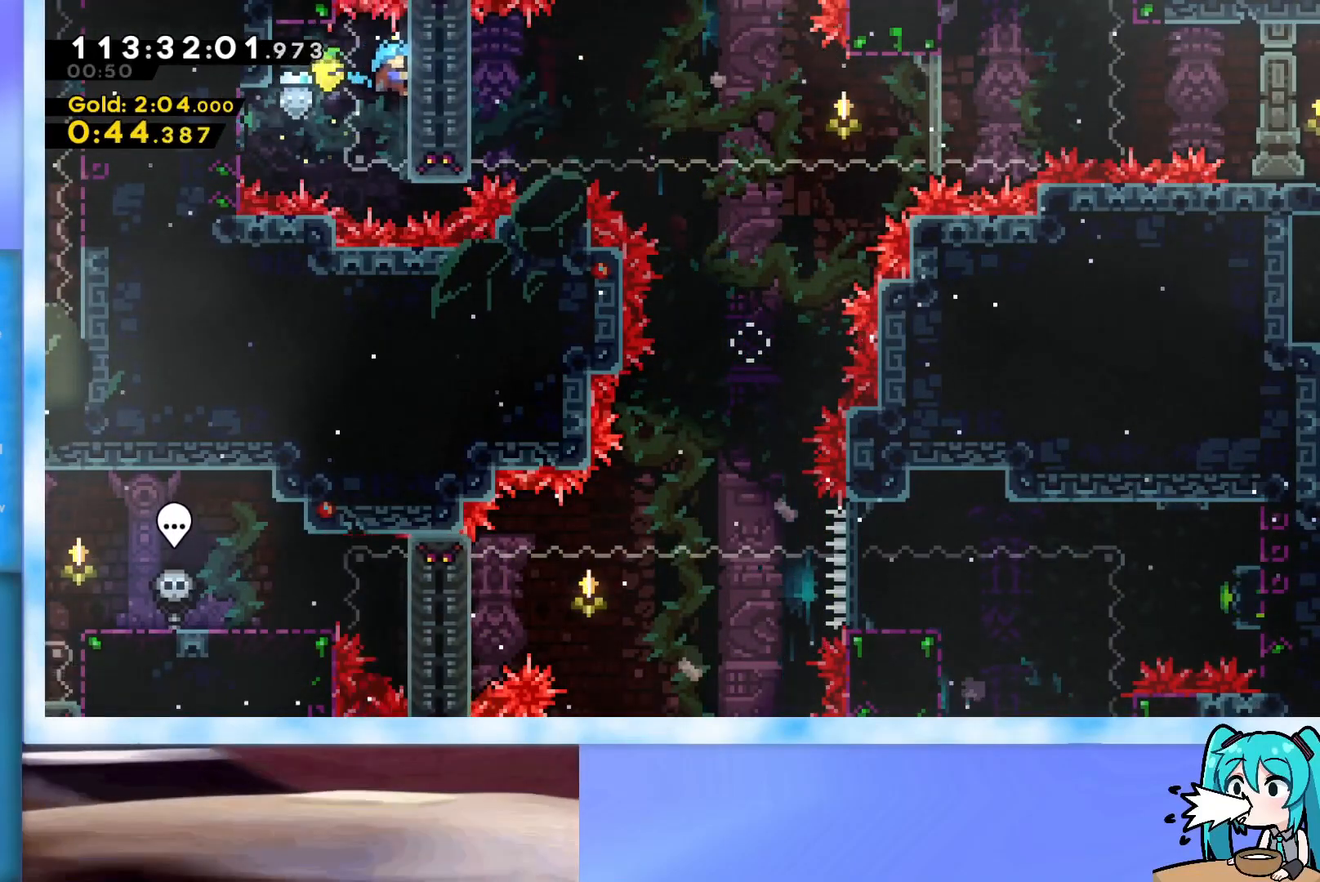
{"keys": ["grab", "right"], "events": [[167, "down", "down"], [267, "down", "up"]]}
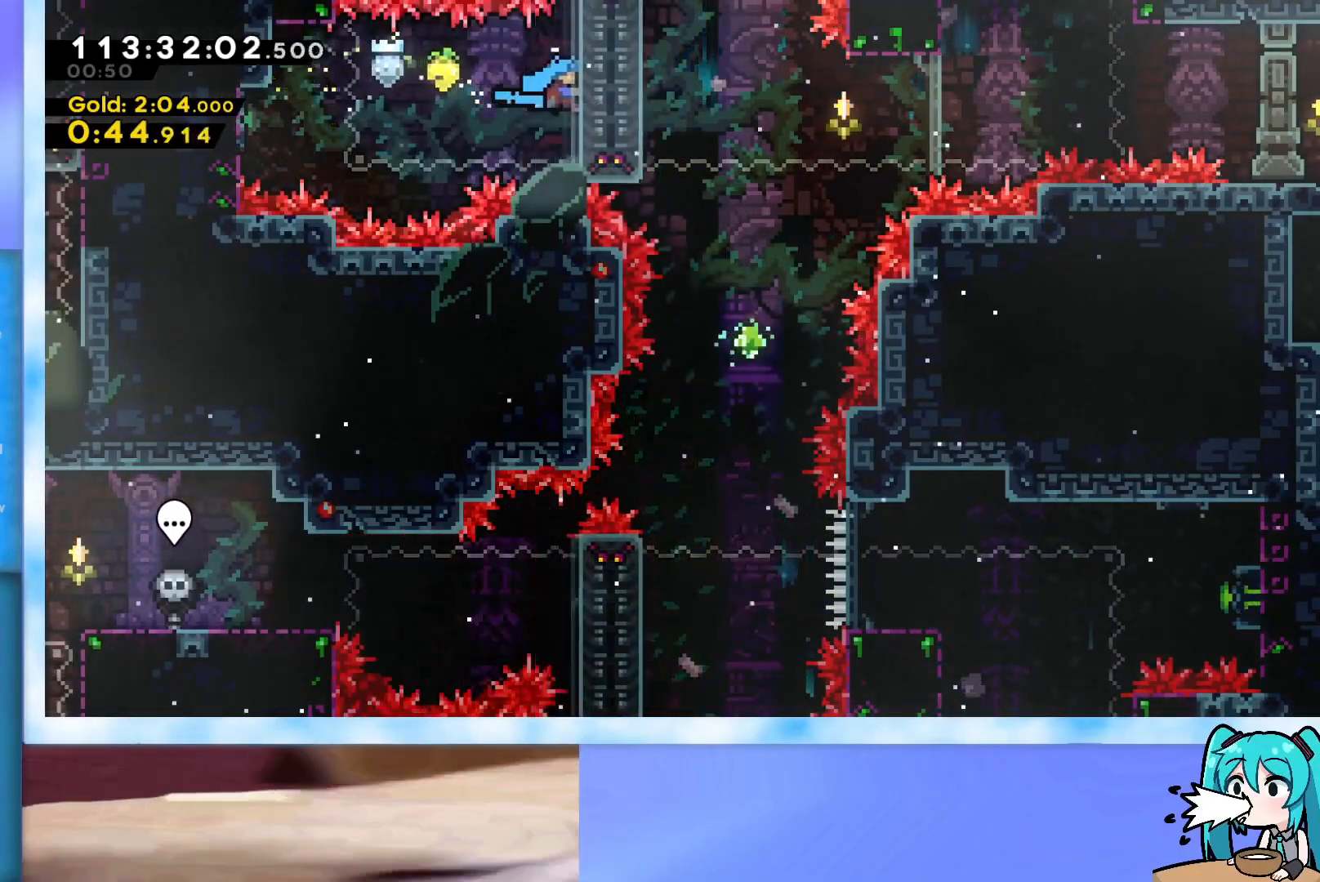
{"keys": ["grab", "right"], "events": [[134, "down", "down"], [234, "down", "up"]]}
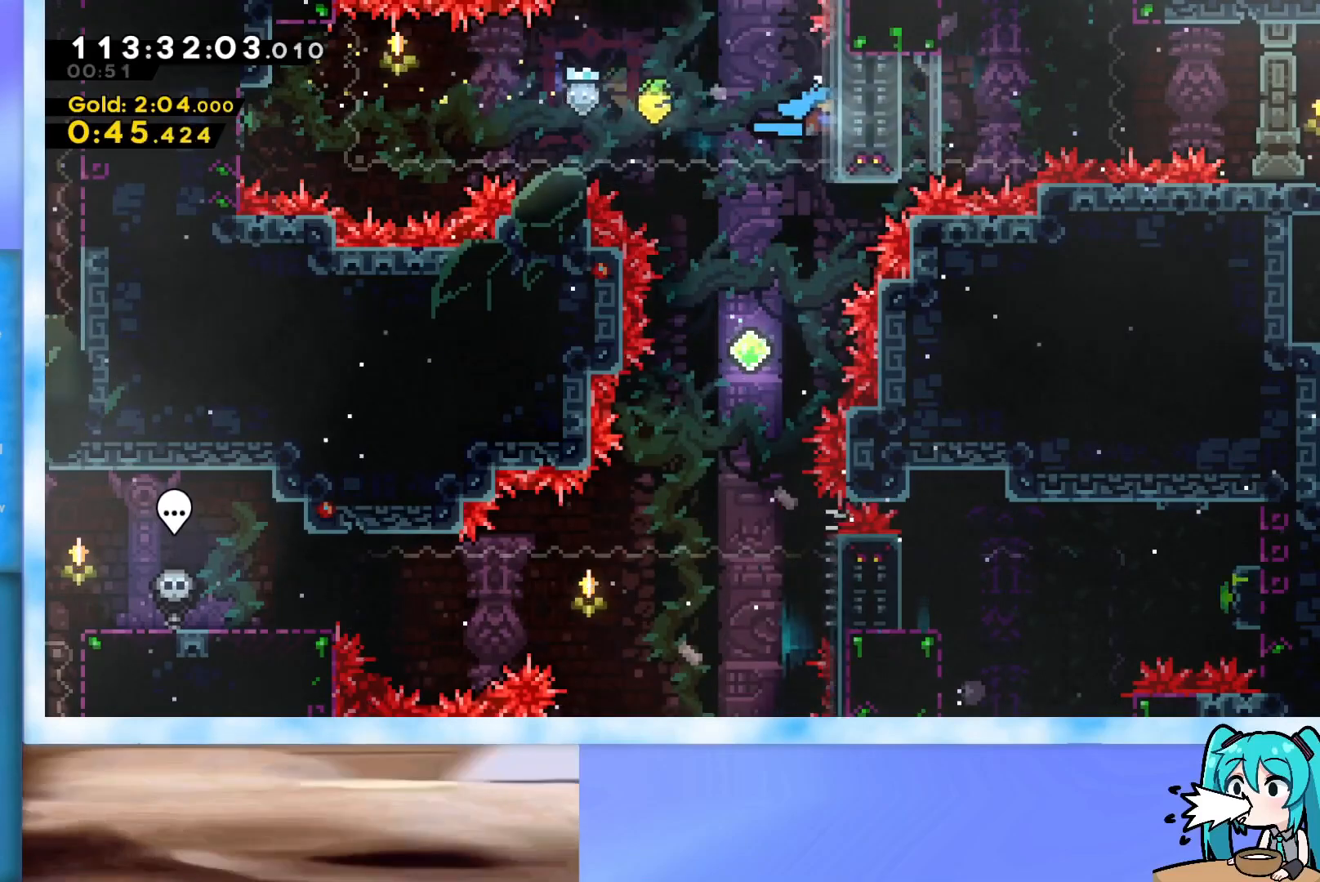
{"keys": ["grab", "jump", "left"], "events": [[384, "left", "down"], [384, "right", "up"], [434, "jump", "down"]]}
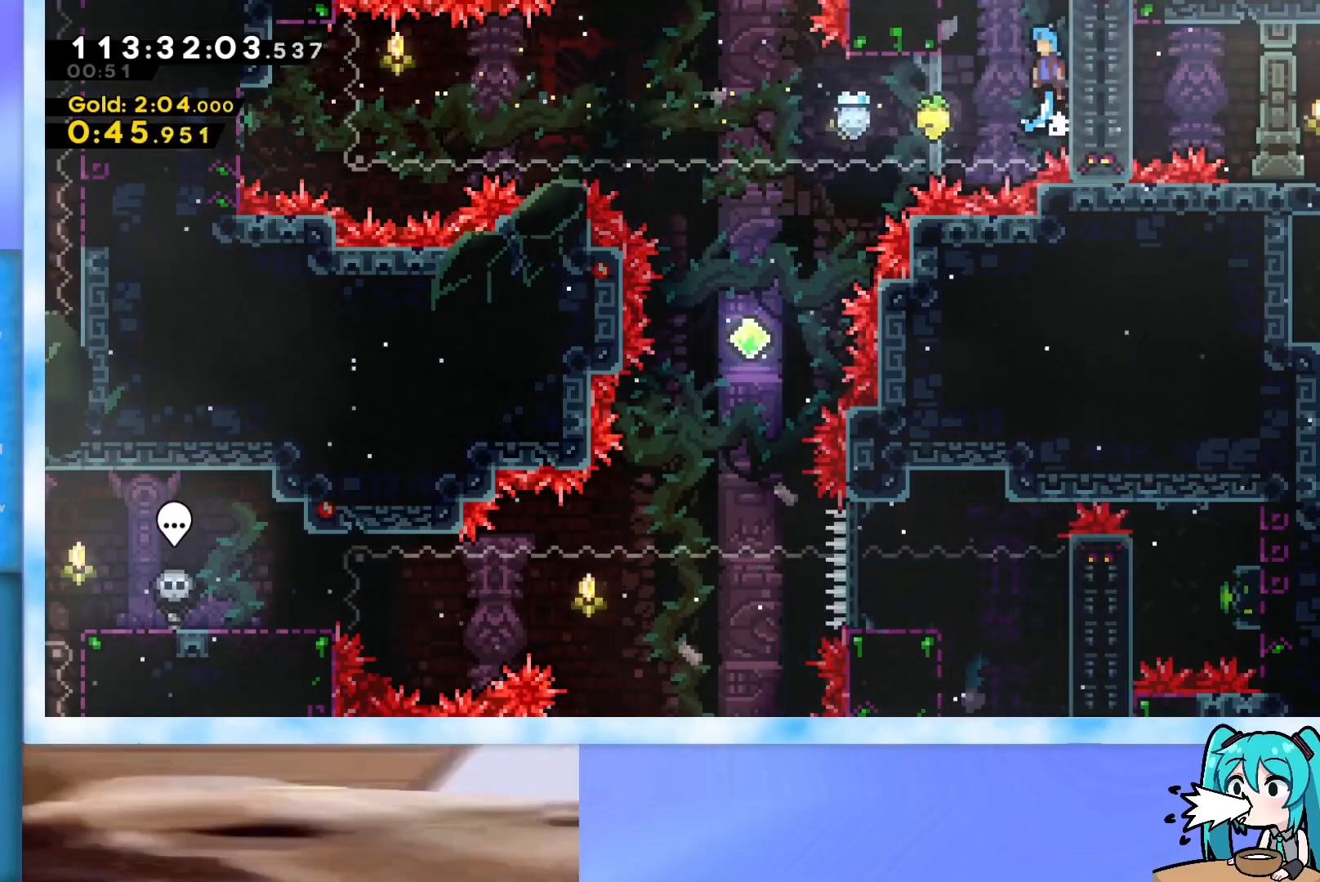
{"keys": ["grab", "j2", "jump", "left"], "events": [[451, "j2", "down"]]}
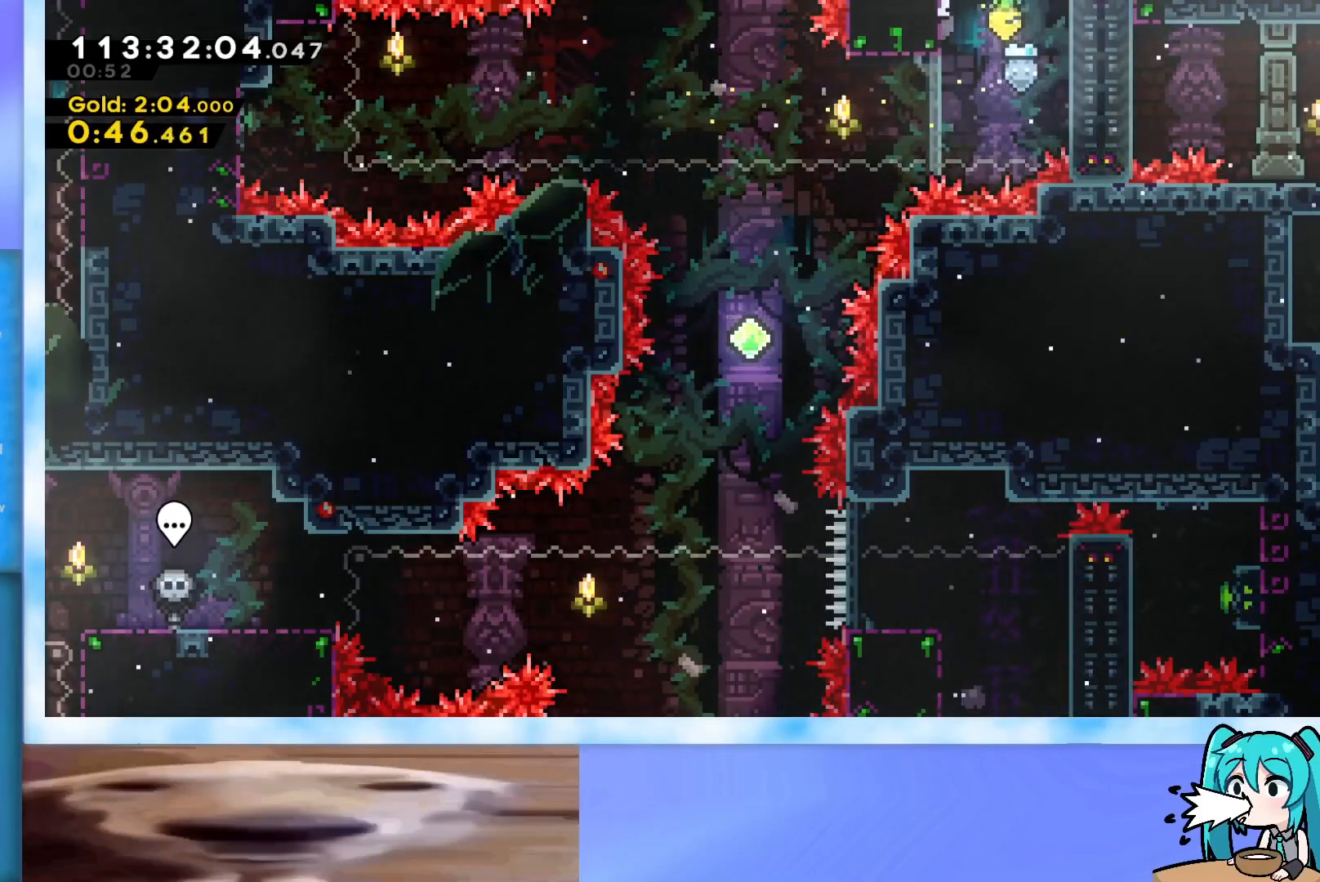
{"keys": ["grab", "j2", "jump", "left"], "events": [[83, "j2", "up"], [233, "j2", "down"]]}
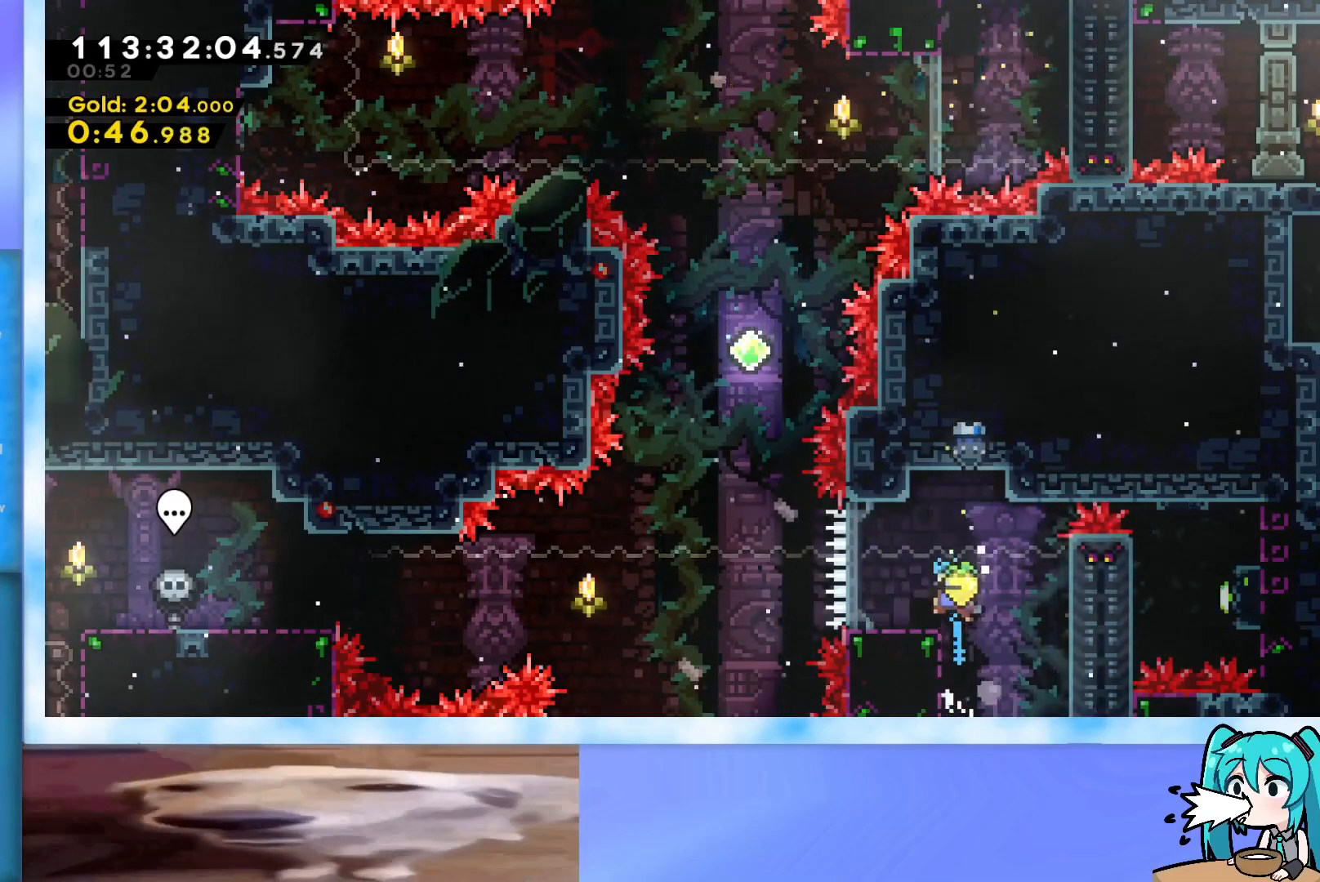
{"keys": ["demo", "up"], "events": [[50, "grab", "up"], [50, "j2", "up"], [50, "jump", "up"], [50, "left", "up"], [201, "left", "down"], [251, "left", "up"], [301, "up", "down"], [384, "demo", "down"]]}
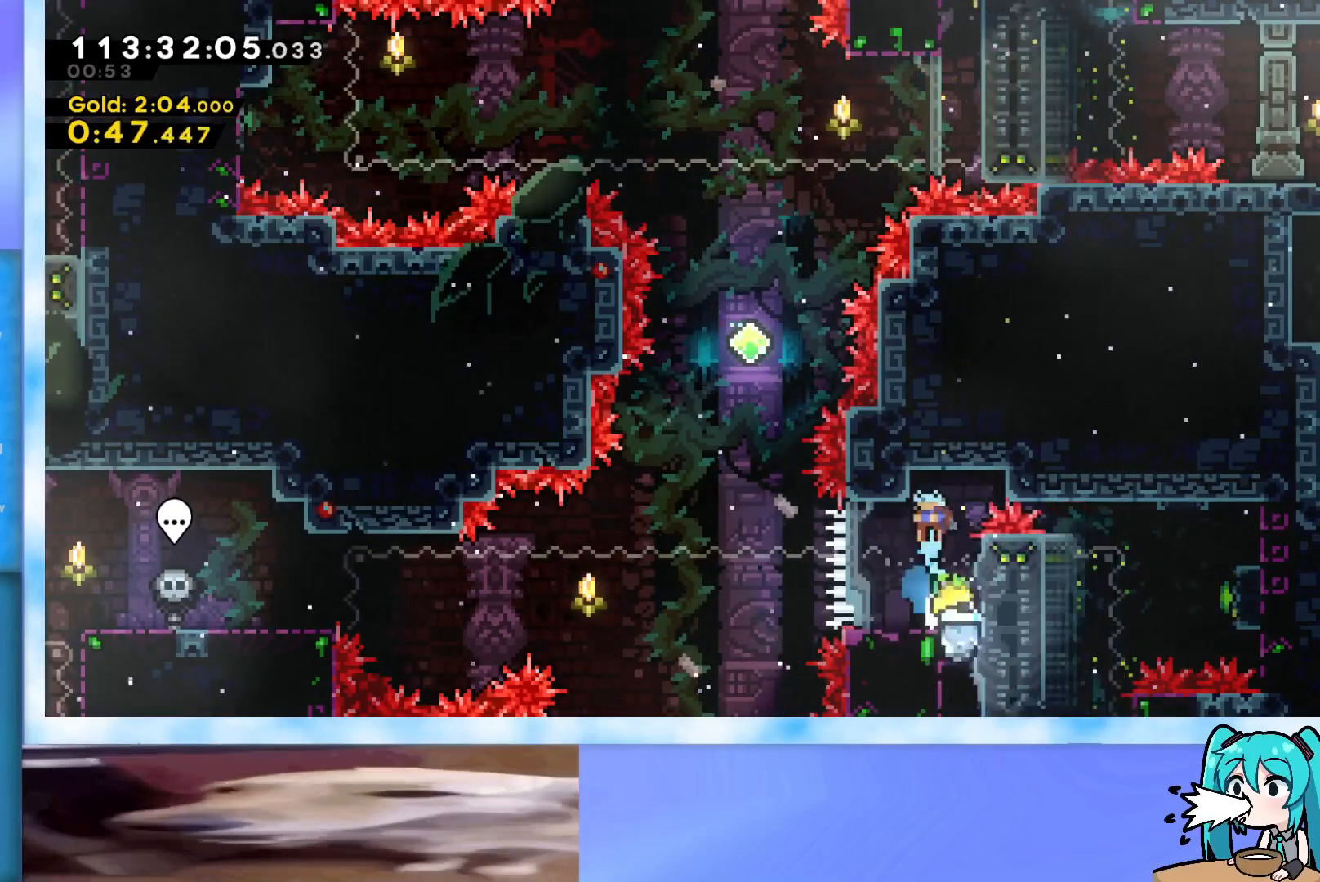
{"keys": [], "events": [[33, "demo", "up"], [217, "up", "up"]]}
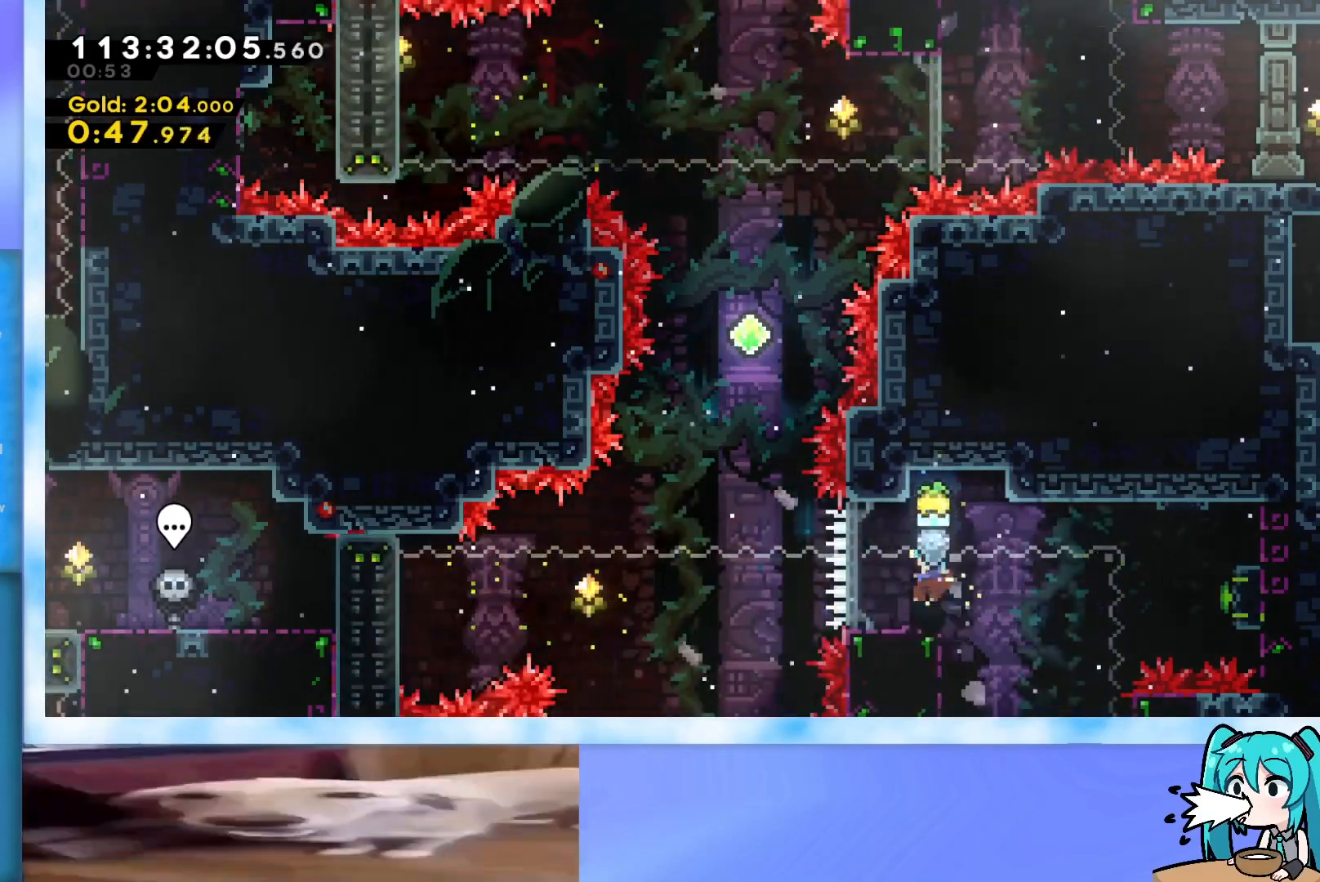
{"keys": ["right"], "events": [[134, "right", "down"], [234, "jump", "down"], [317, "jump", "up"]]}
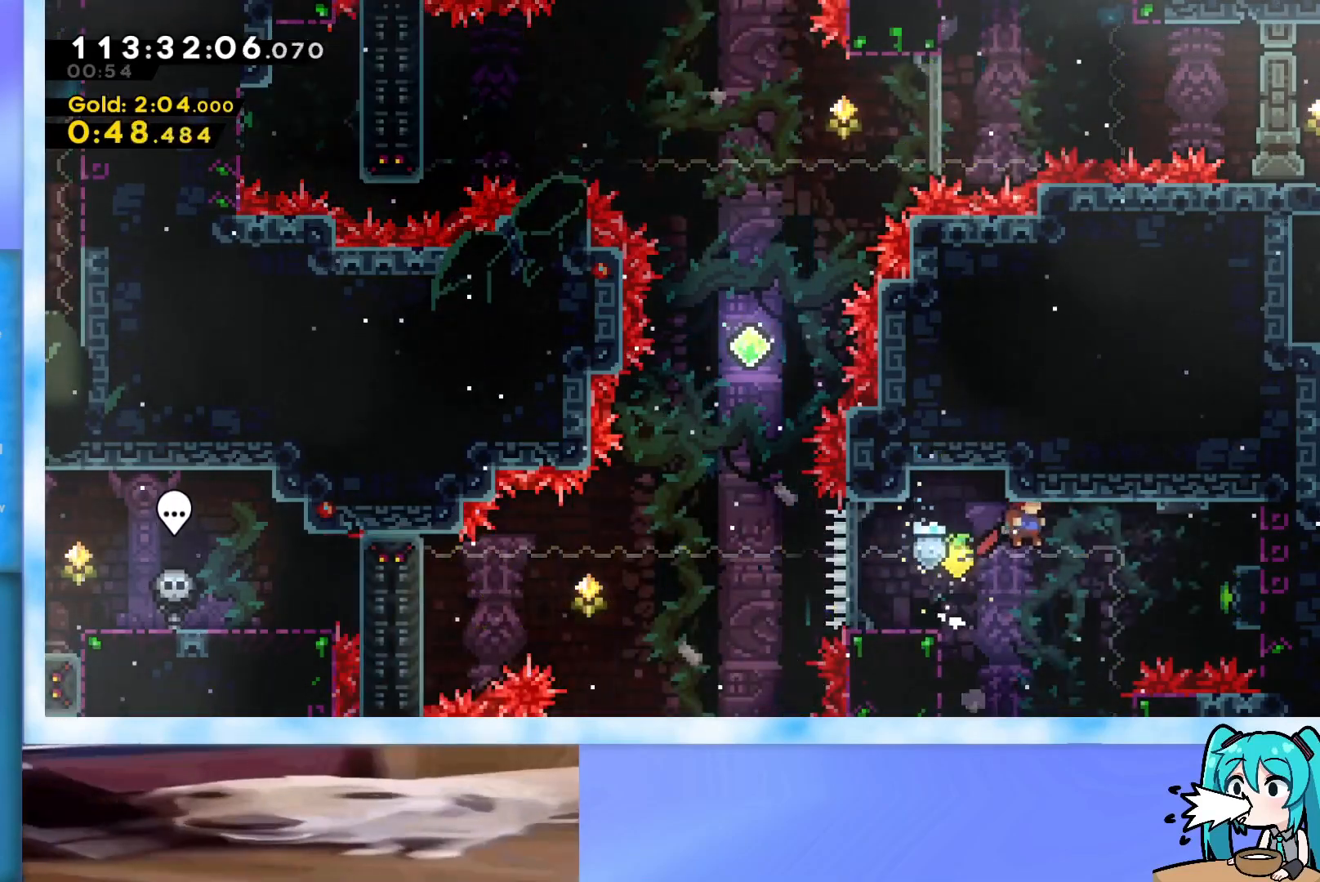
{"keys": ["right"], "events": [[250, "dash", "down"], [384, "dash", "up"]]}
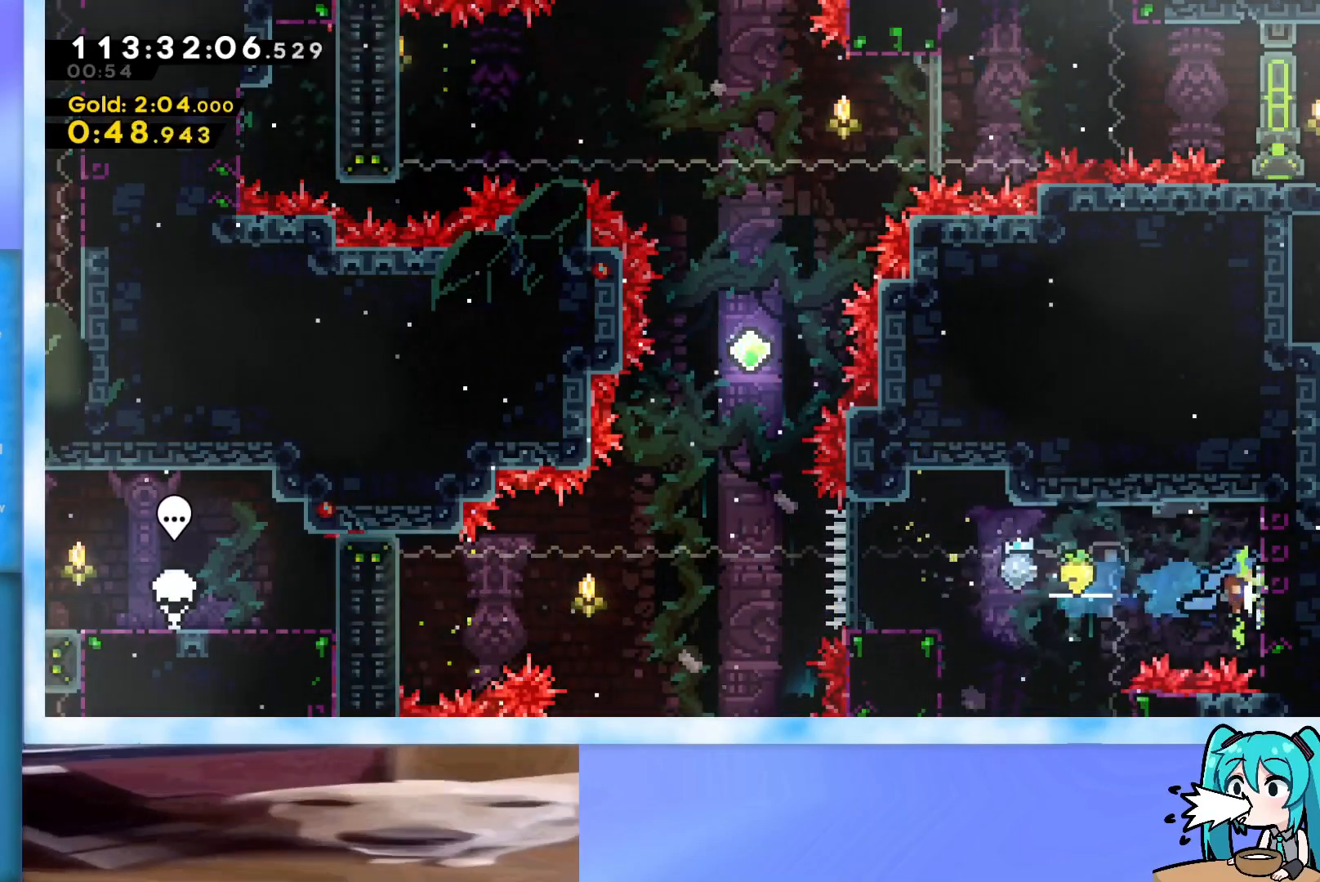
{"keys": ["left"], "events": [[117, "jump", "down"], [117, "left", "down"], [117, "right", "up"], [351, "jump", "up"]]}
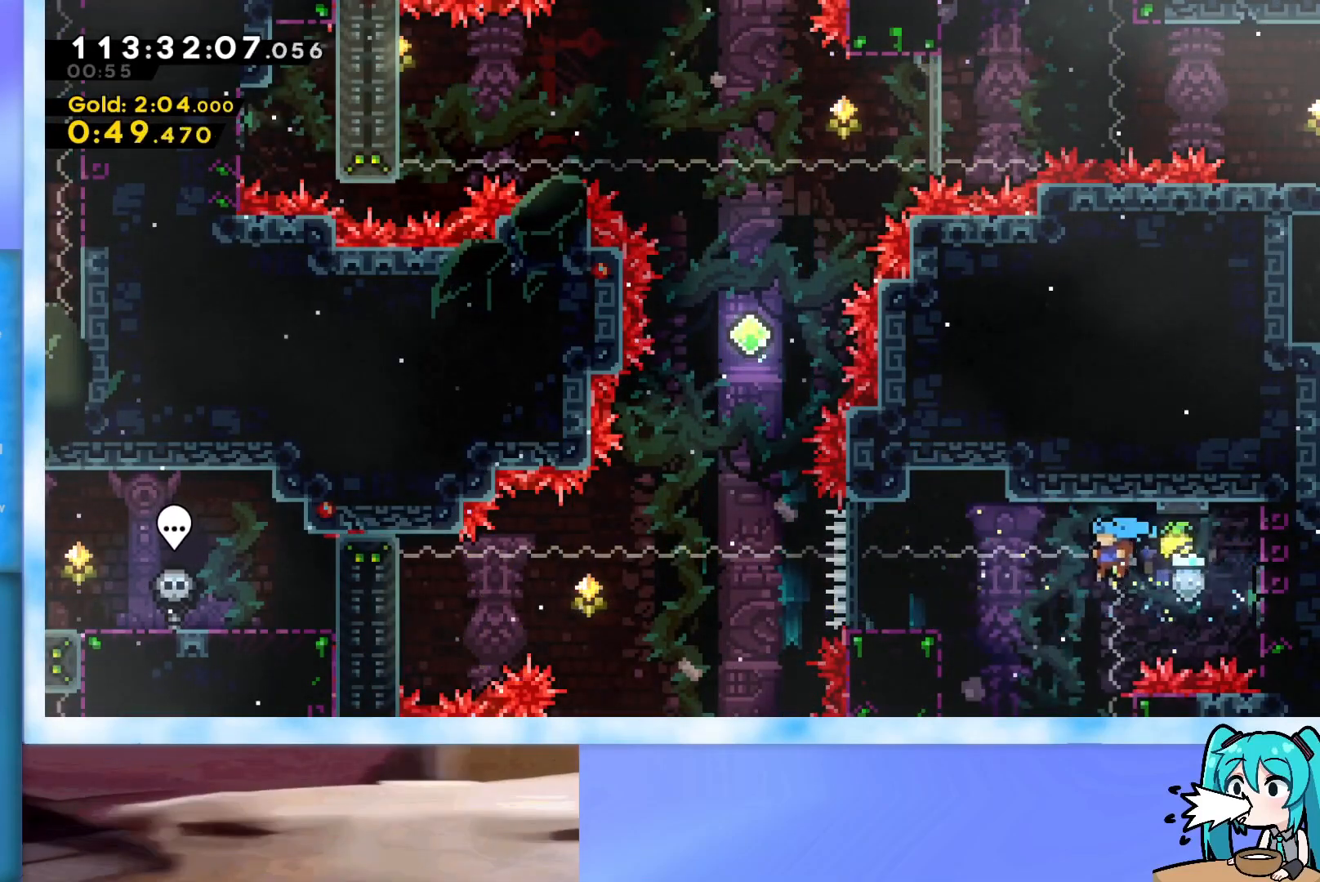
{"keys": ["left"], "events": []}
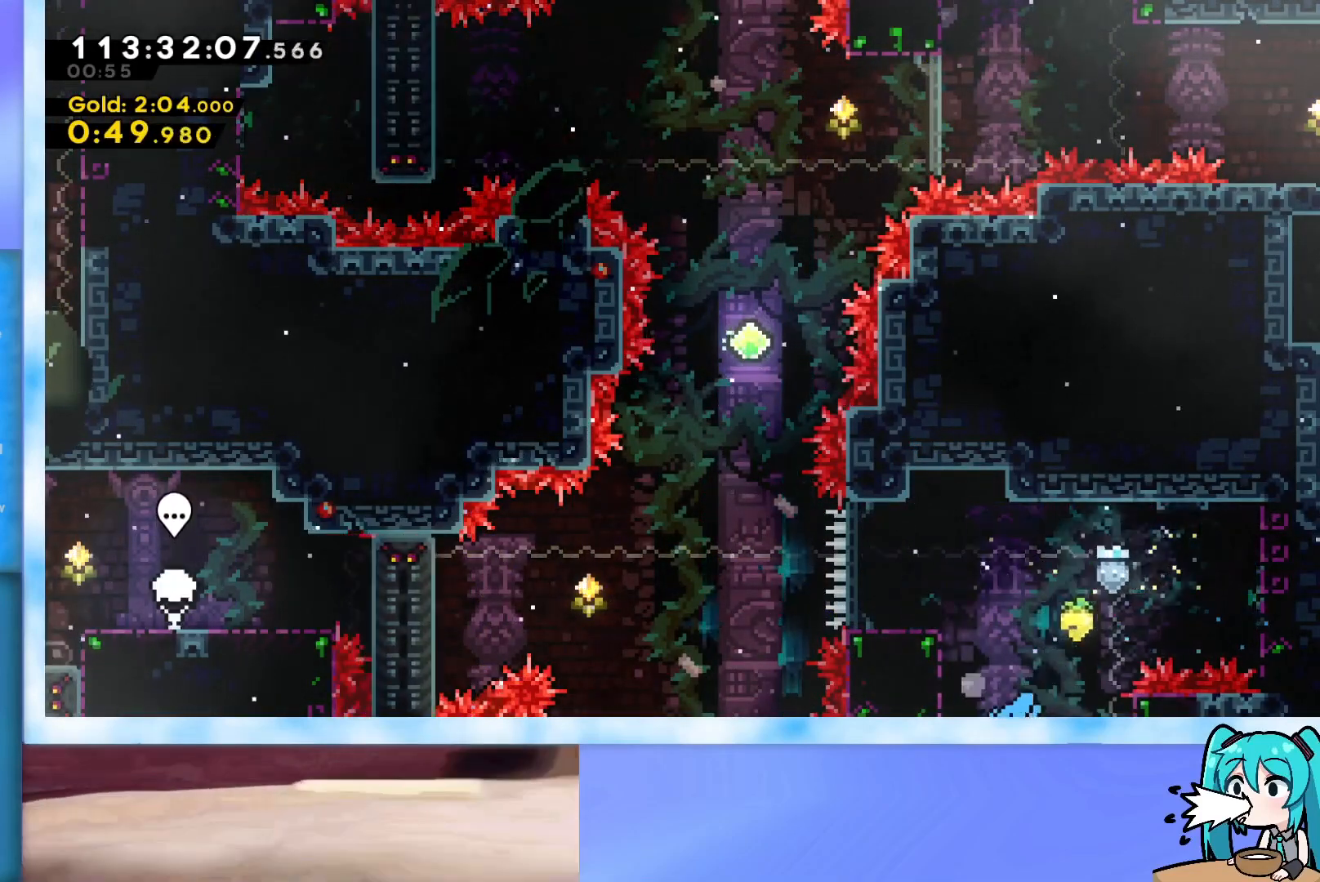
{"keys": ["grab", "left"], "events": [[484, "grab", "down"]]}
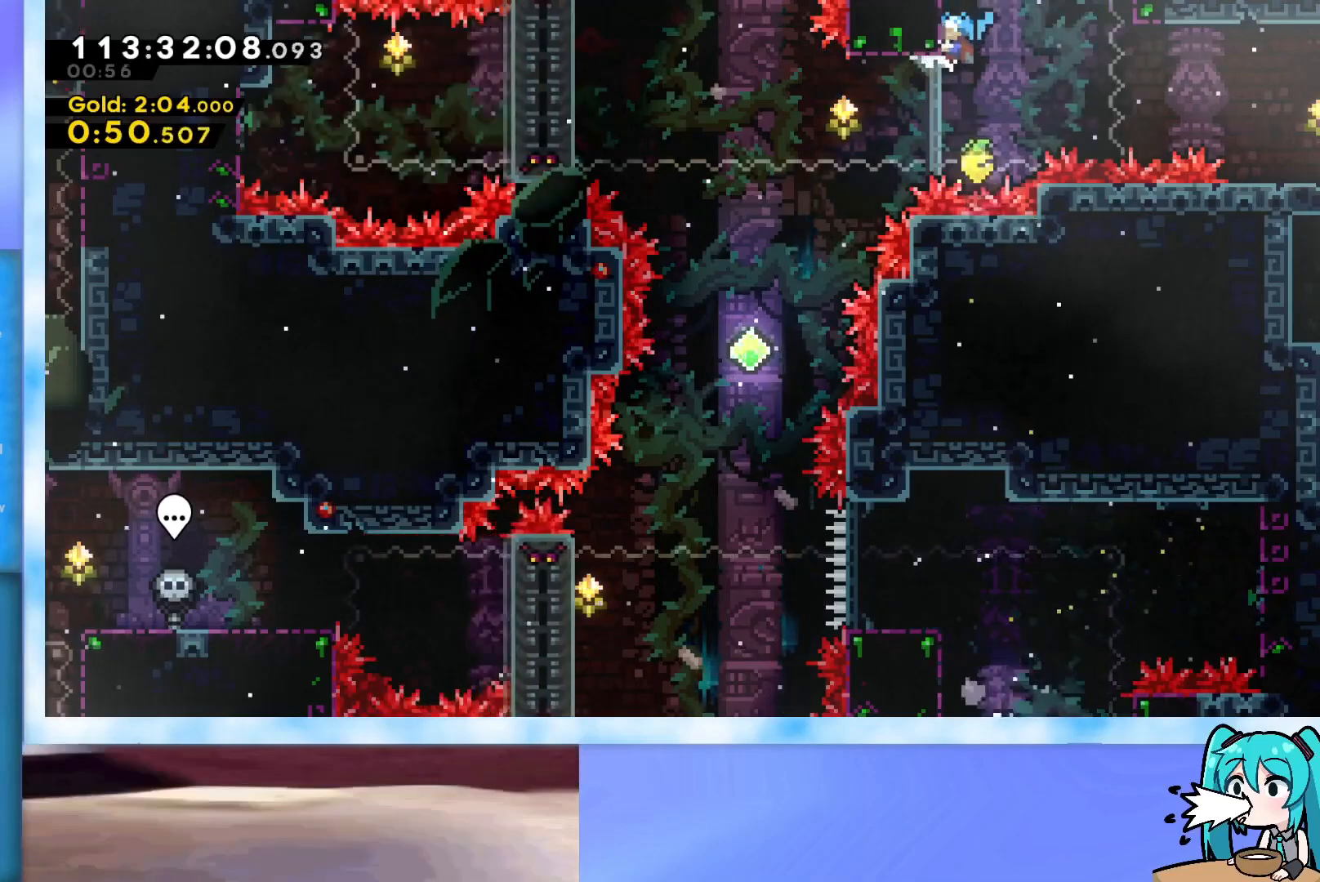
{"keys": ["grab"], "events": [[167, "down", "down"], [167, "left", "up"], [267, "down", "up"]]}
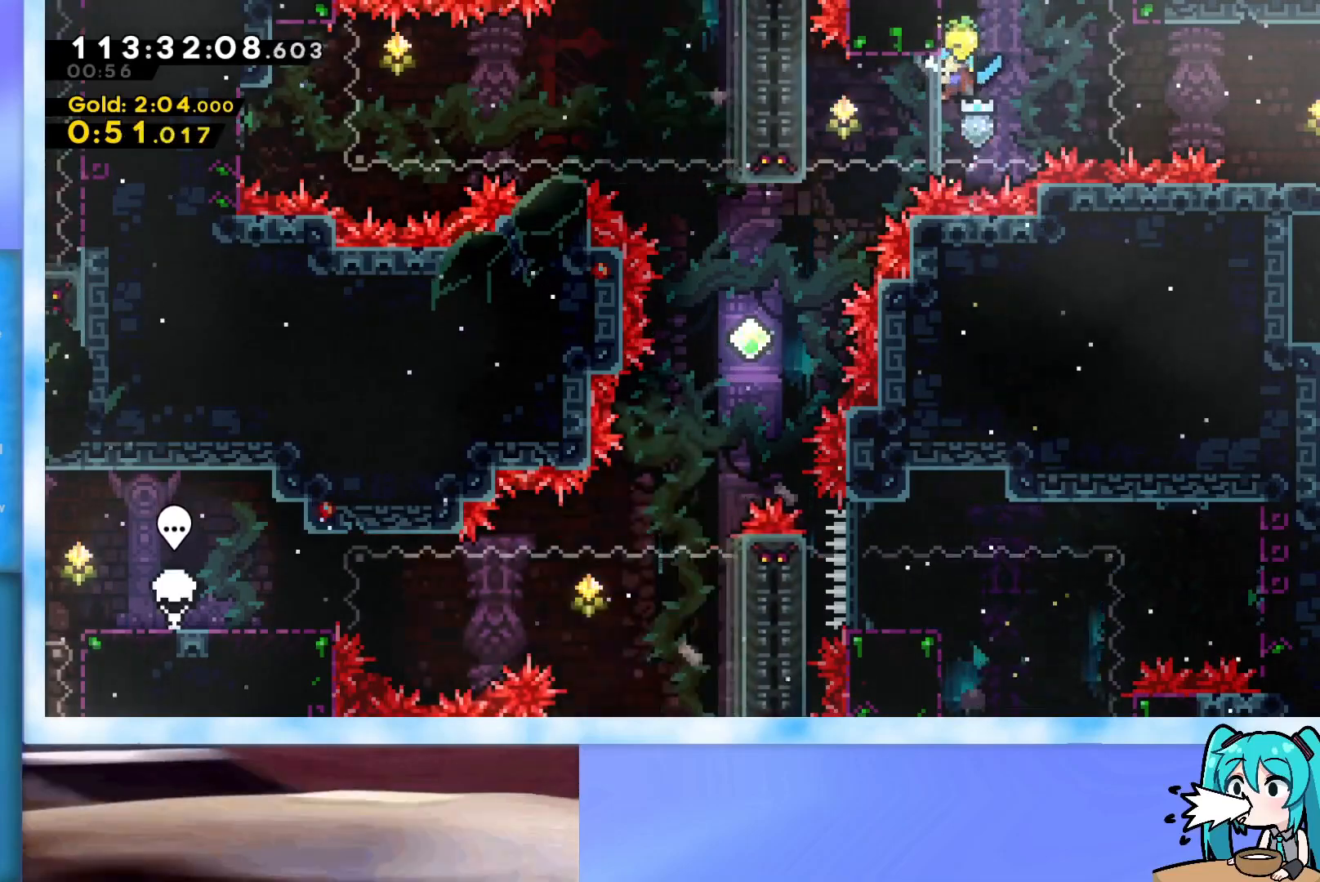
{"keys": ["grab", "right"], "events": [[84, "down", "down"], [134, "down", "up"], [317, "right", "down"]]}
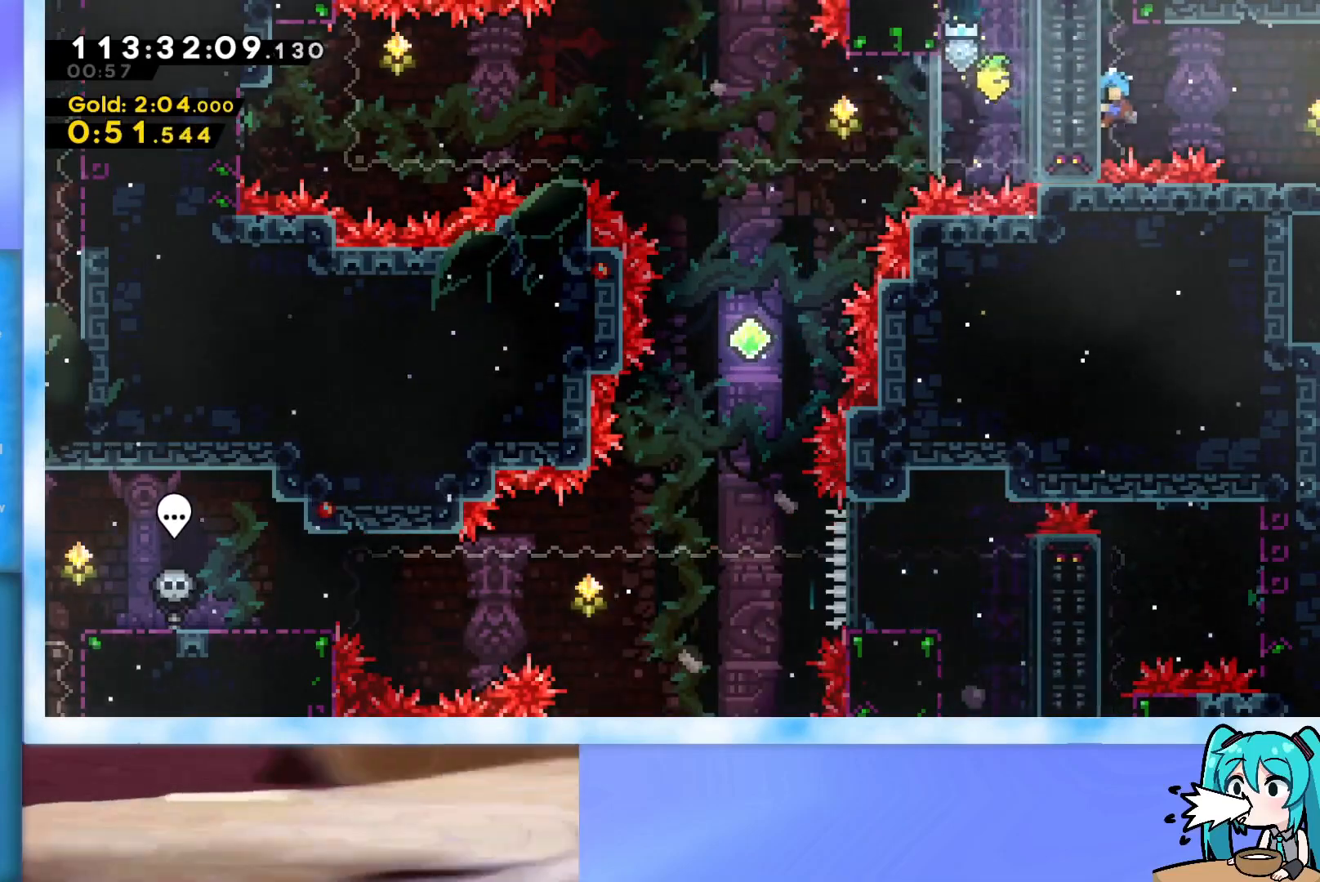
{"keys": ["right"], "events": [[100, "jump", "down"], [334, "grab", "up"], [334, "jump", "up"]]}